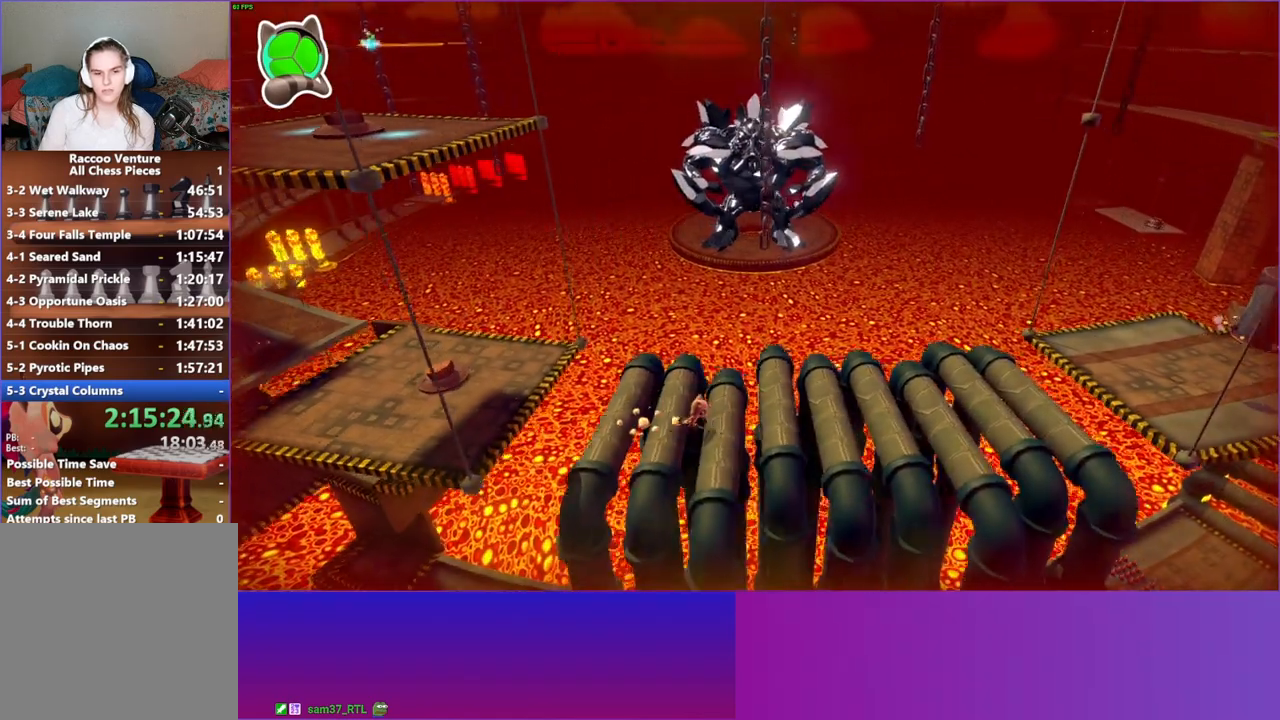
Gameplay with a controller (Xbox layout); each line is a JSON object with the inputs held at the frame after it. "events" lists button and stick changes between this image and that frame as [ms after this image, input, new state], when the widget could be followed in between. Not read: L3 R3.
{"buttons": [], "left_stick": "right", "right_stick": "center", "events": []}
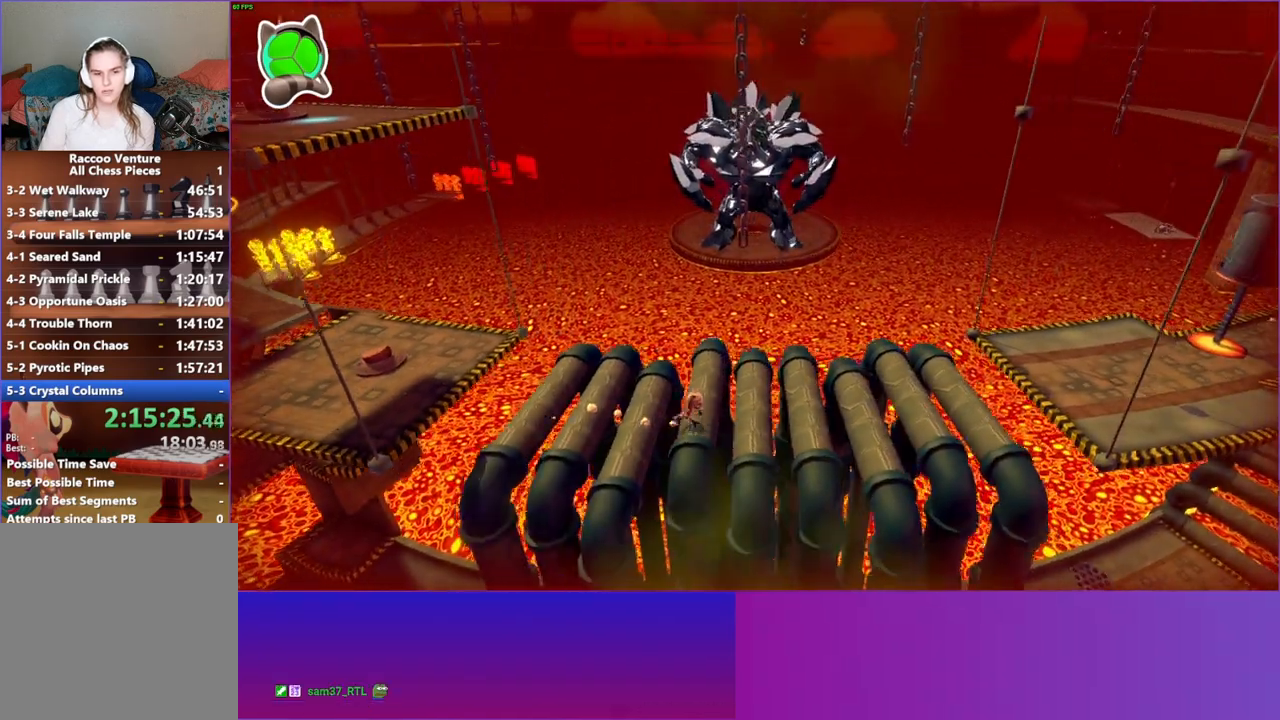
{"buttons": [], "left_stick": "right", "right_stick": "center", "events": []}
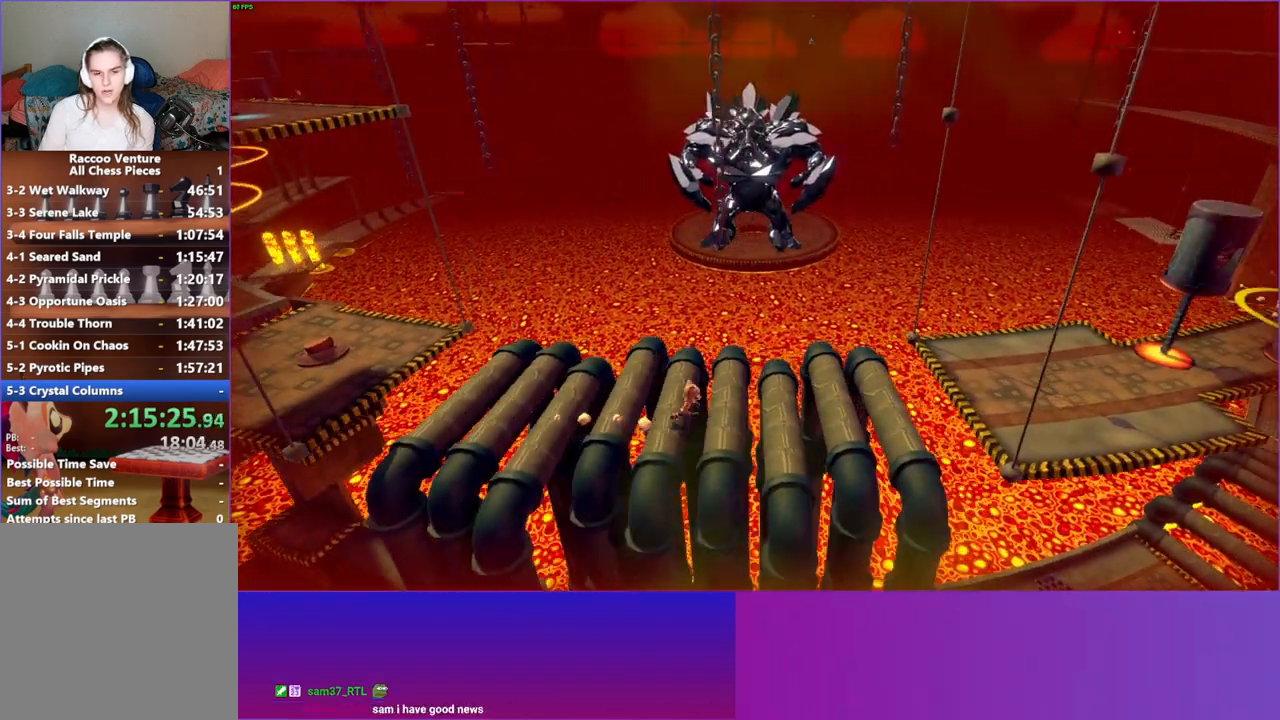
{"buttons": [], "left_stick": "right", "right_stick": "center", "events": []}
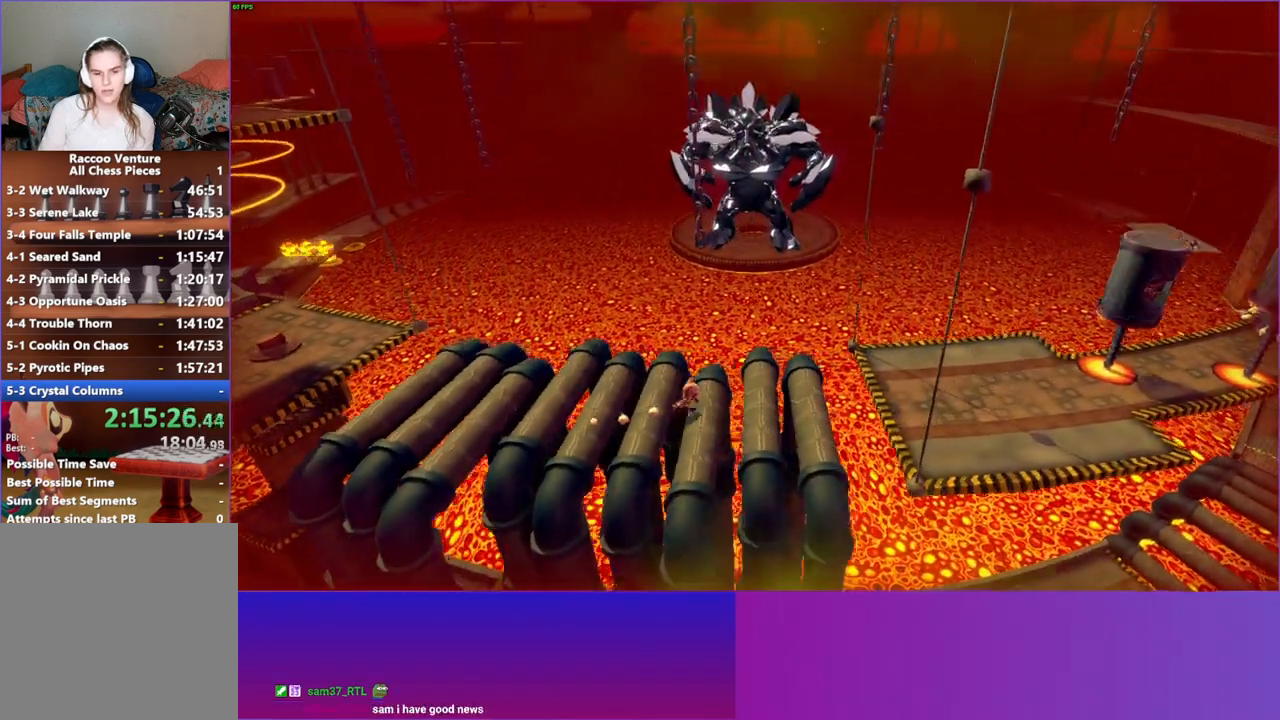
{"buttons": [], "left_stick": "right", "right_stick": "center", "events": []}
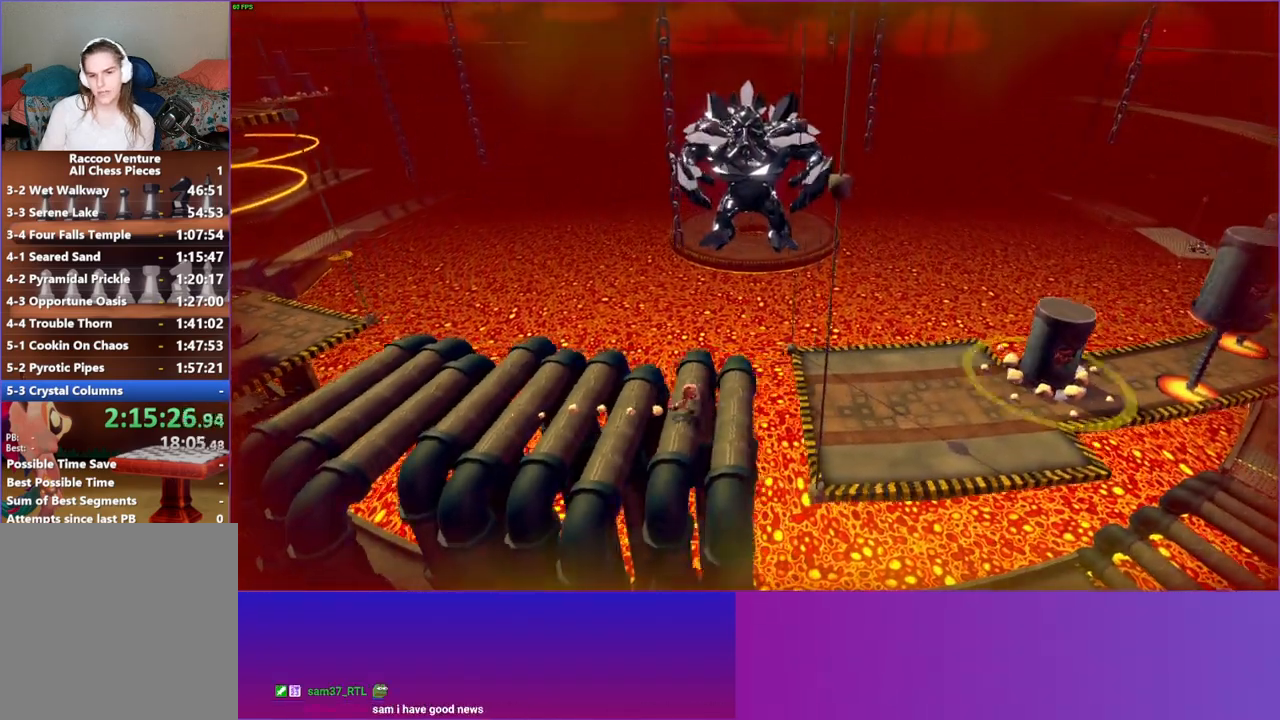
{"buttons": [], "left_stick": "right", "right_stick": "center", "events": [[150, "A", "down"], [400, "A", "up"]]}
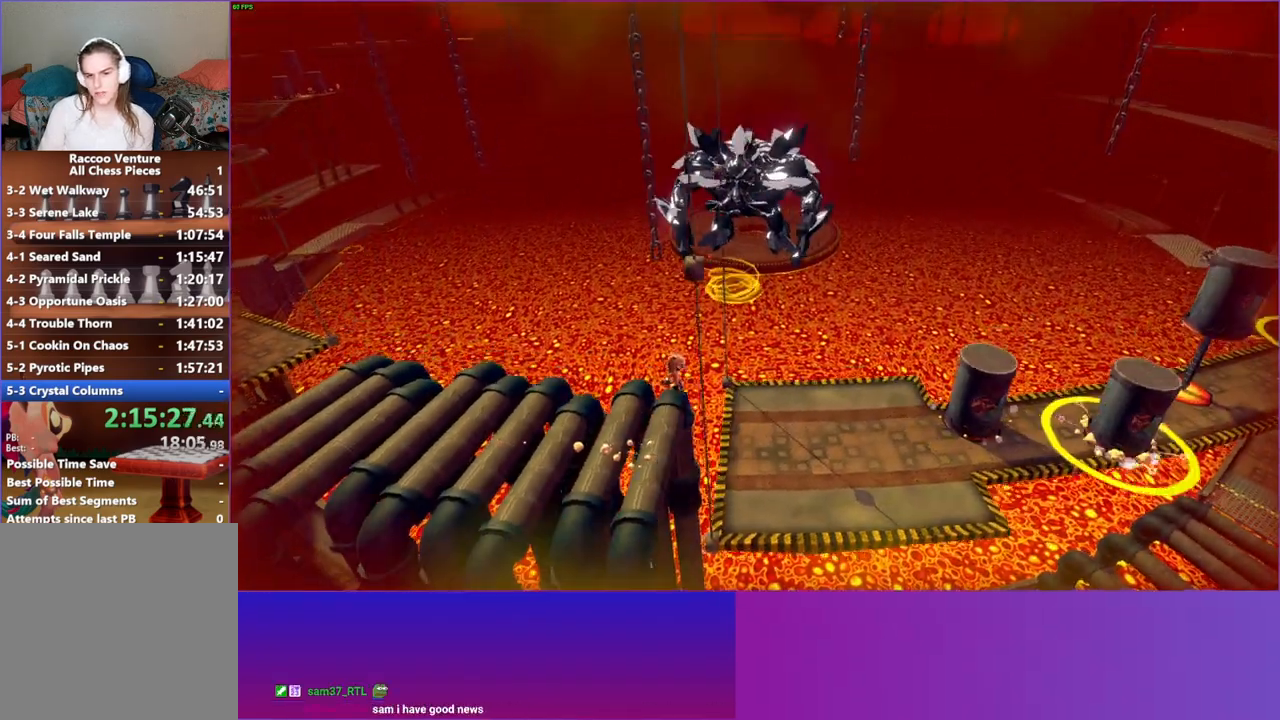
{"buttons": [], "left_stick": "right", "right_stick": "center", "events": [[33, "Y", "down"], [183, "Y", "up"]]}
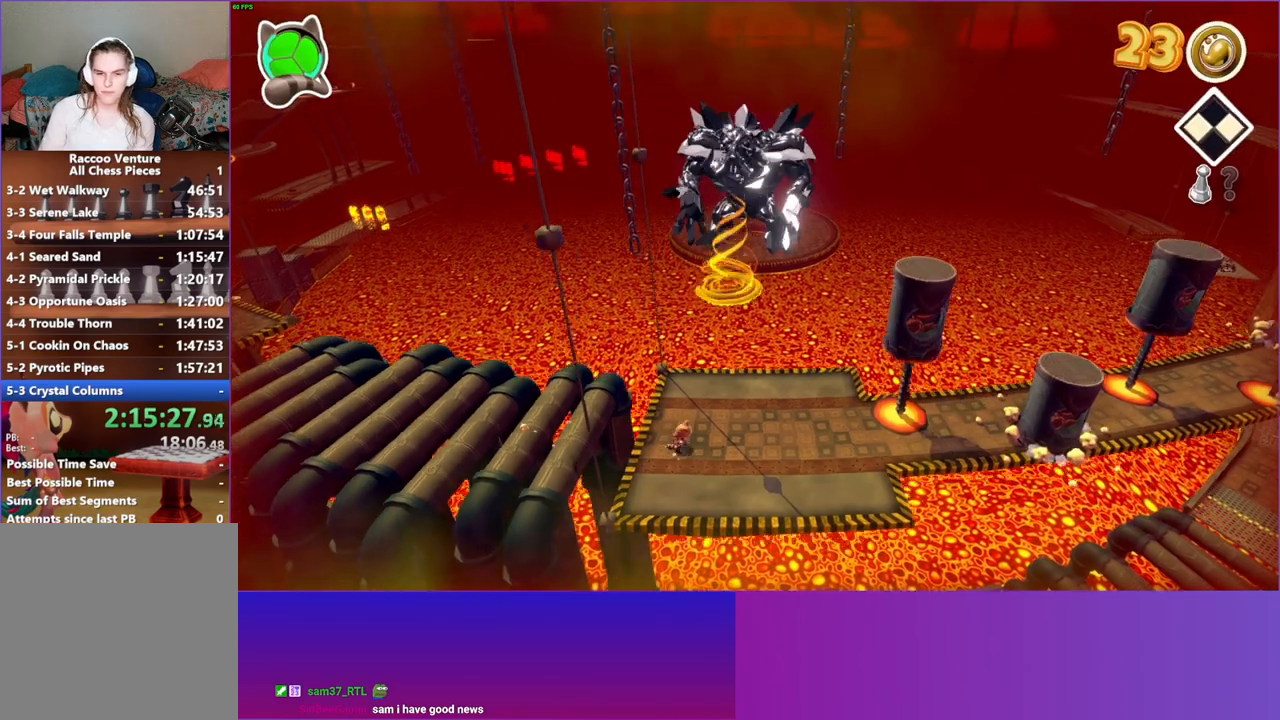
{"buttons": [], "left_stick": "right", "right_stick": "center", "events": []}
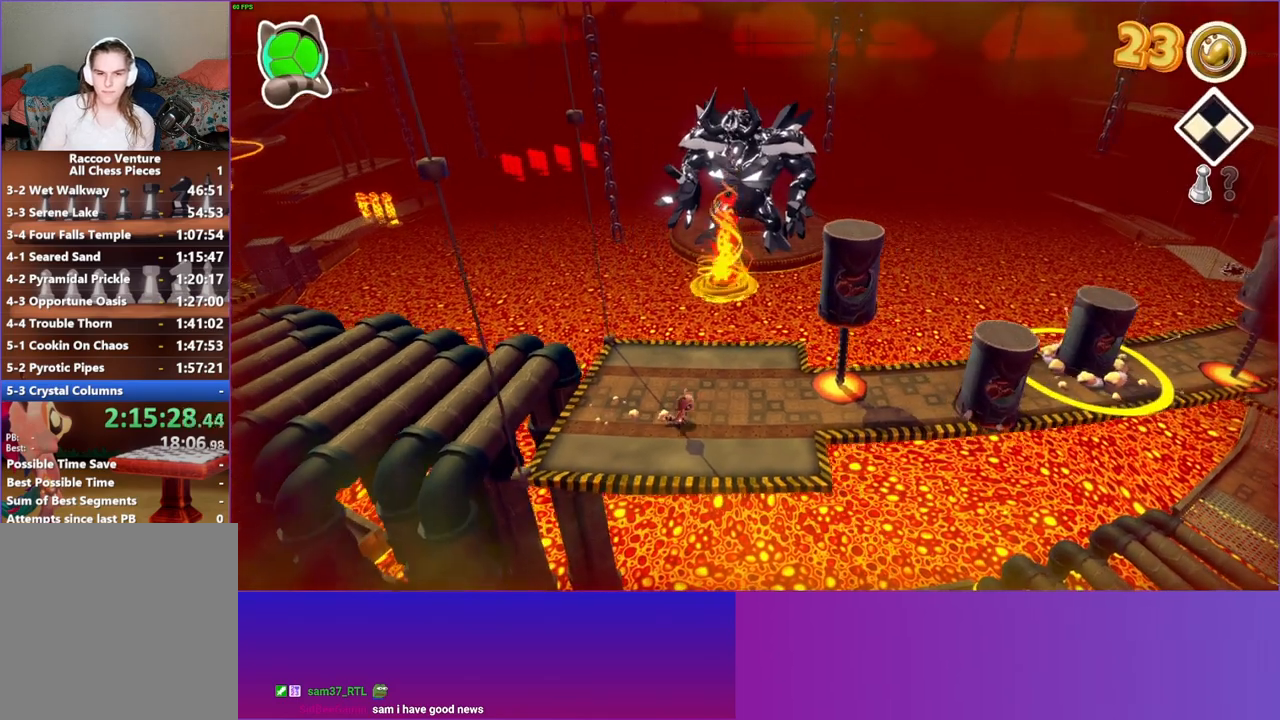
{"buttons": [], "left_stick": "center", "right_stick": "center", "events": [[83, "left_stick", "center"]]}
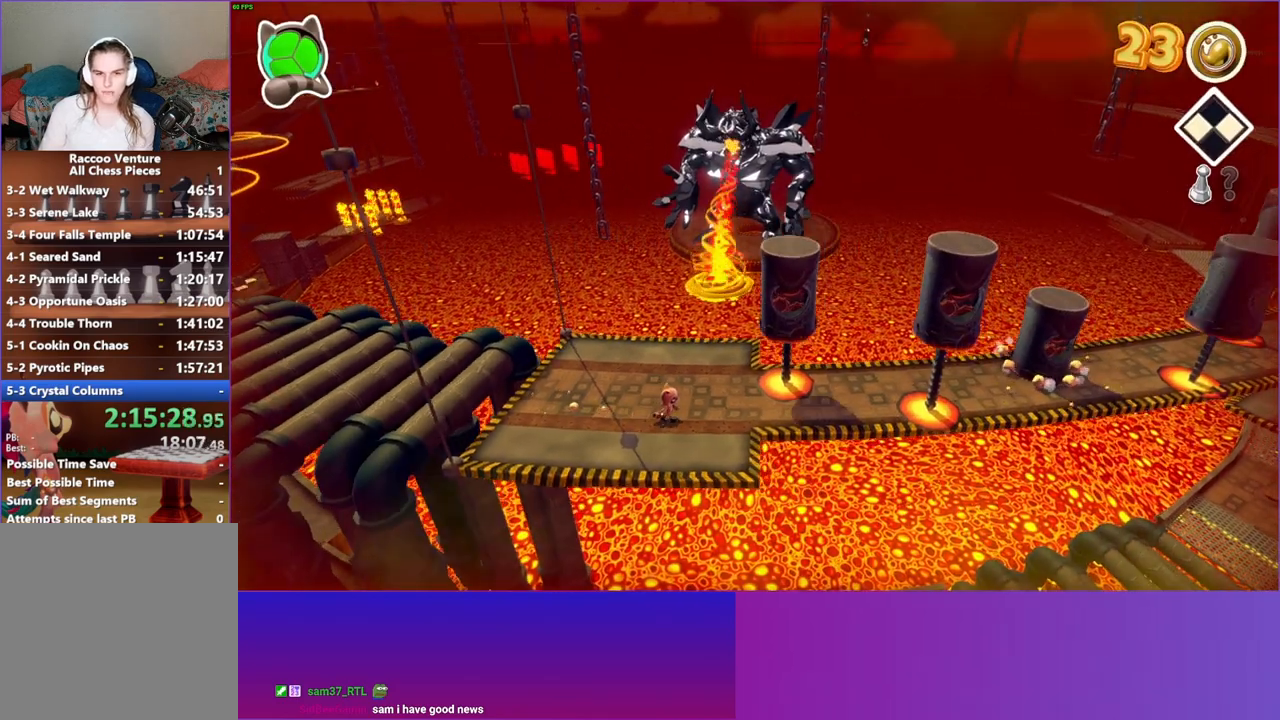
{"buttons": [], "left_stick": "right", "right_stick": "center", "events": [[233, "left_stick", "right"], [333, "A", "down"], [483, "A", "up"]]}
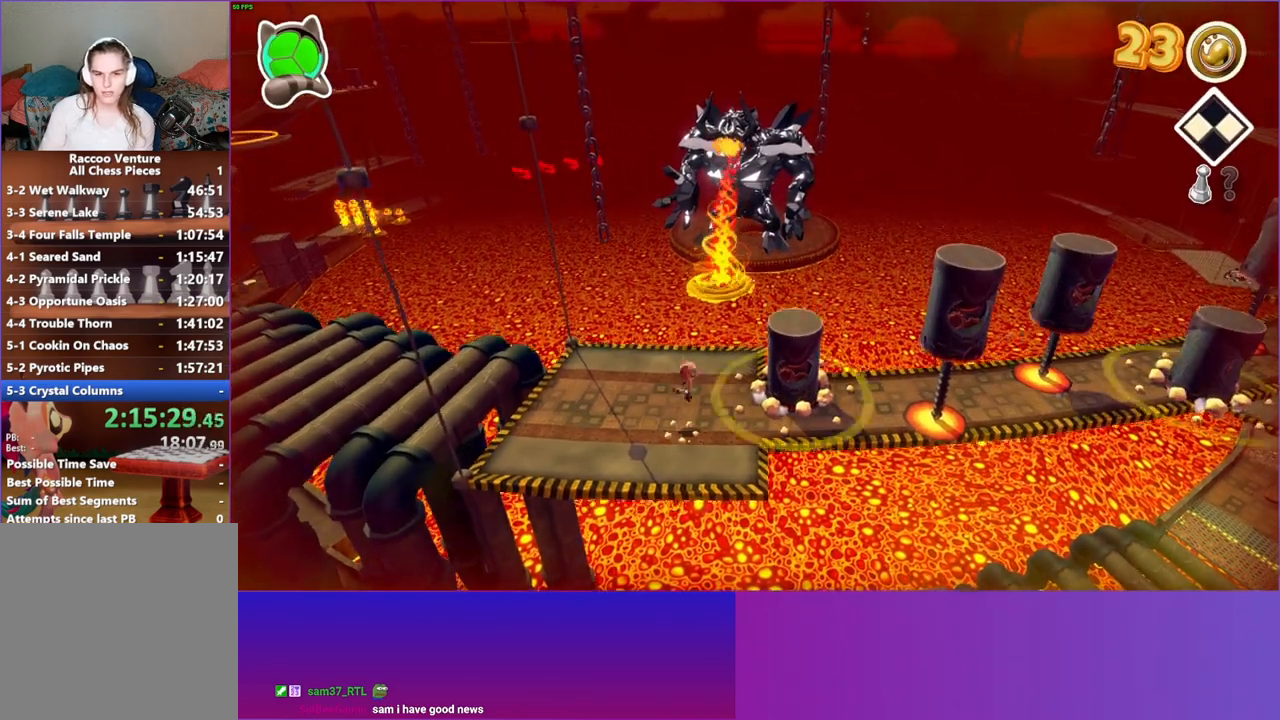
{"buttons": [], "left_stick": "right", "right_stick": "center", "events": [[300, "Y", "down"], [400, "Y", "up"]]}
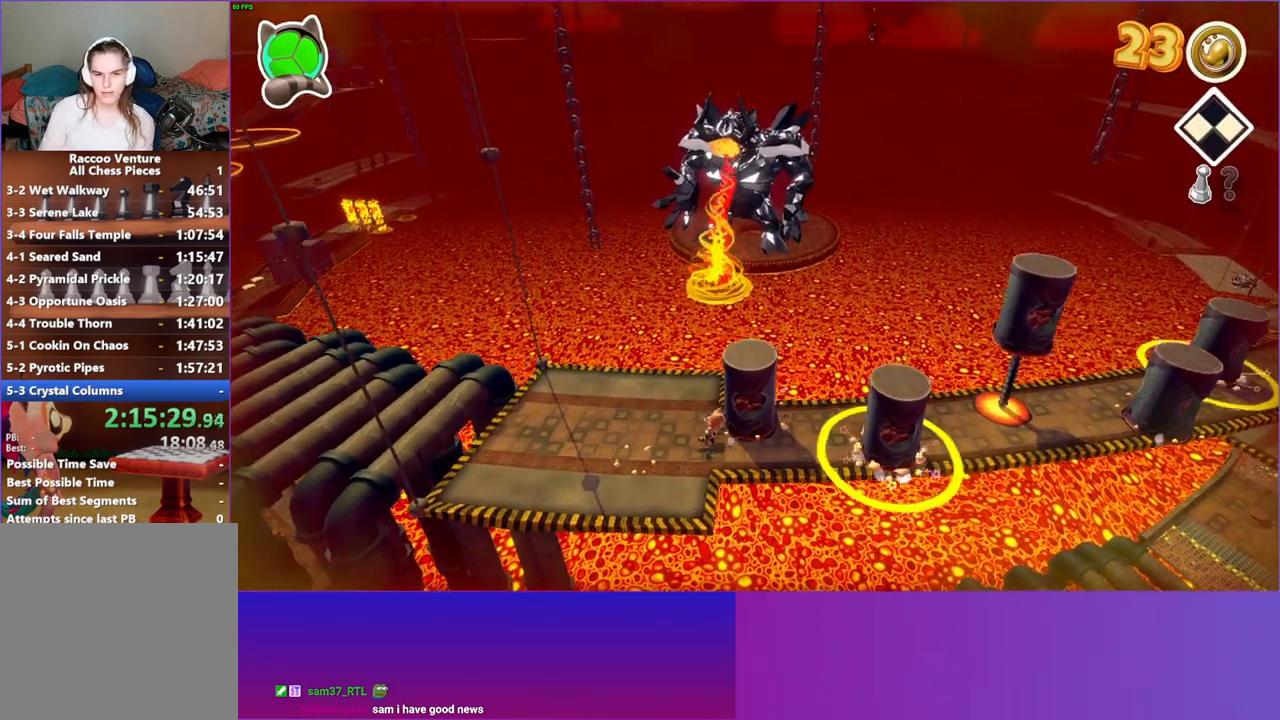
{"buttons": [], "left_stick": "right", "right_stick": "center", "events": []}
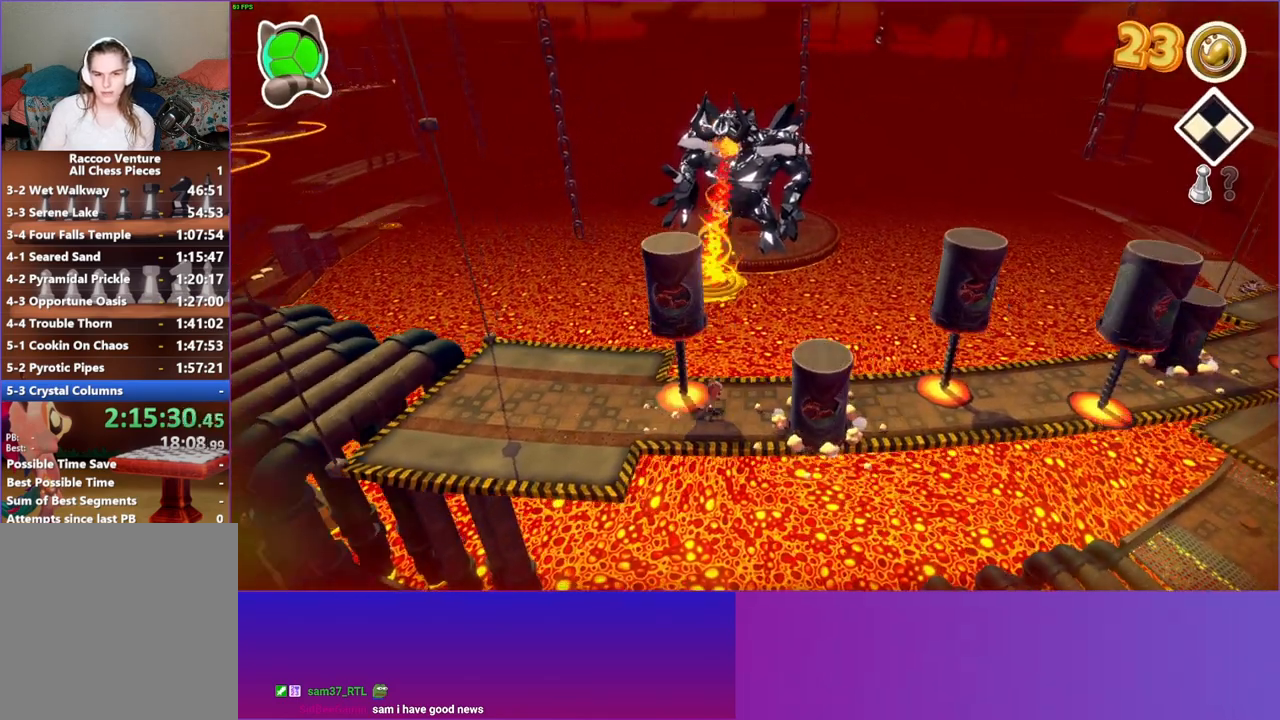
{"buttons": ["Y"], "left_stick": "down-right", "right_stick": "center", "events": [[17, "left_stick", "up-right"], [167, "left_stick", "right"], [383, "left_stick", "down-right"], [400, "Y", "down"]]}
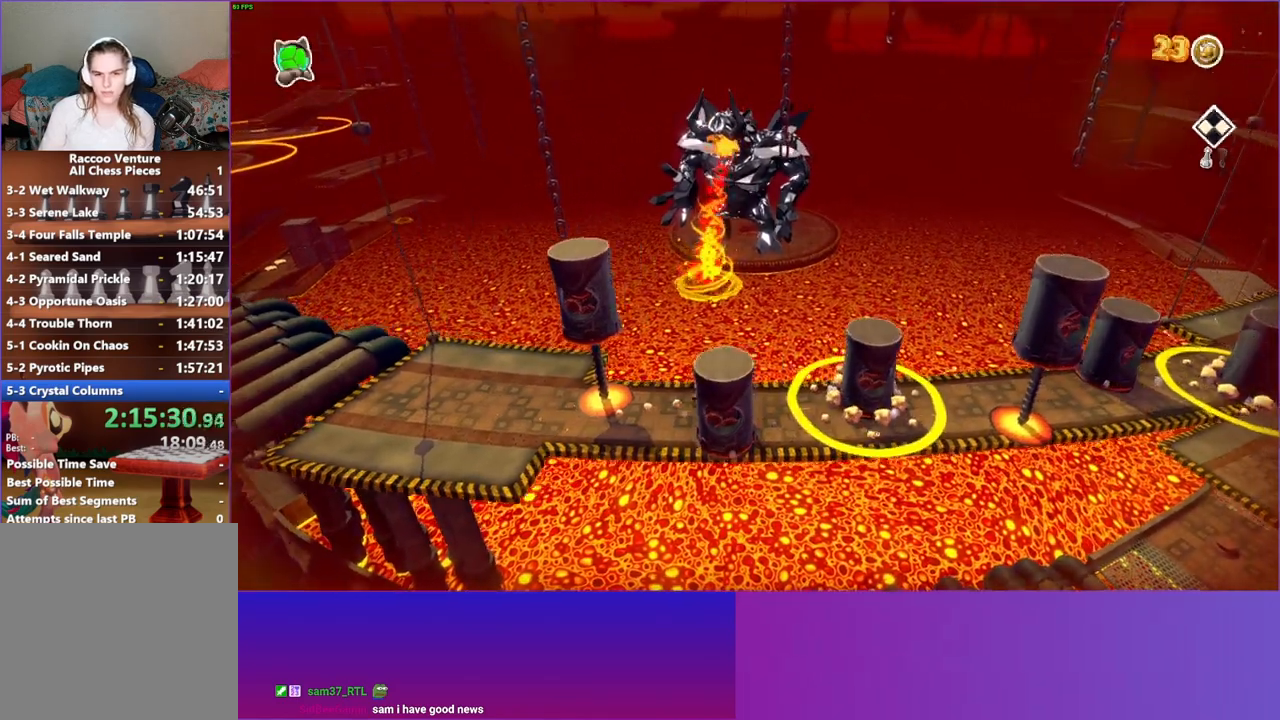
{"buttons": [], "left_stick": "down-right", "right_stick": "center", "events": [[33, "Y", "up"]]}
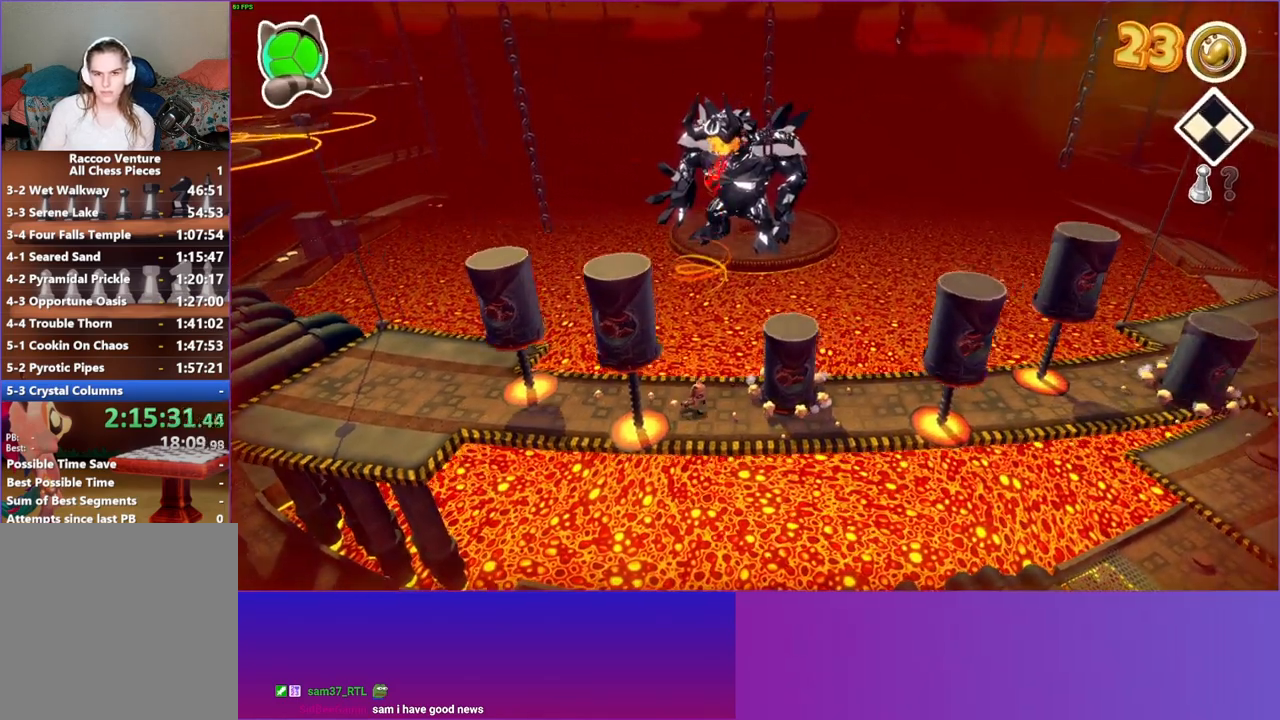
{"buttons": [], "left_stick": "right", "right_stick": "center", "events": [[67, "left_stick", "right"]]}
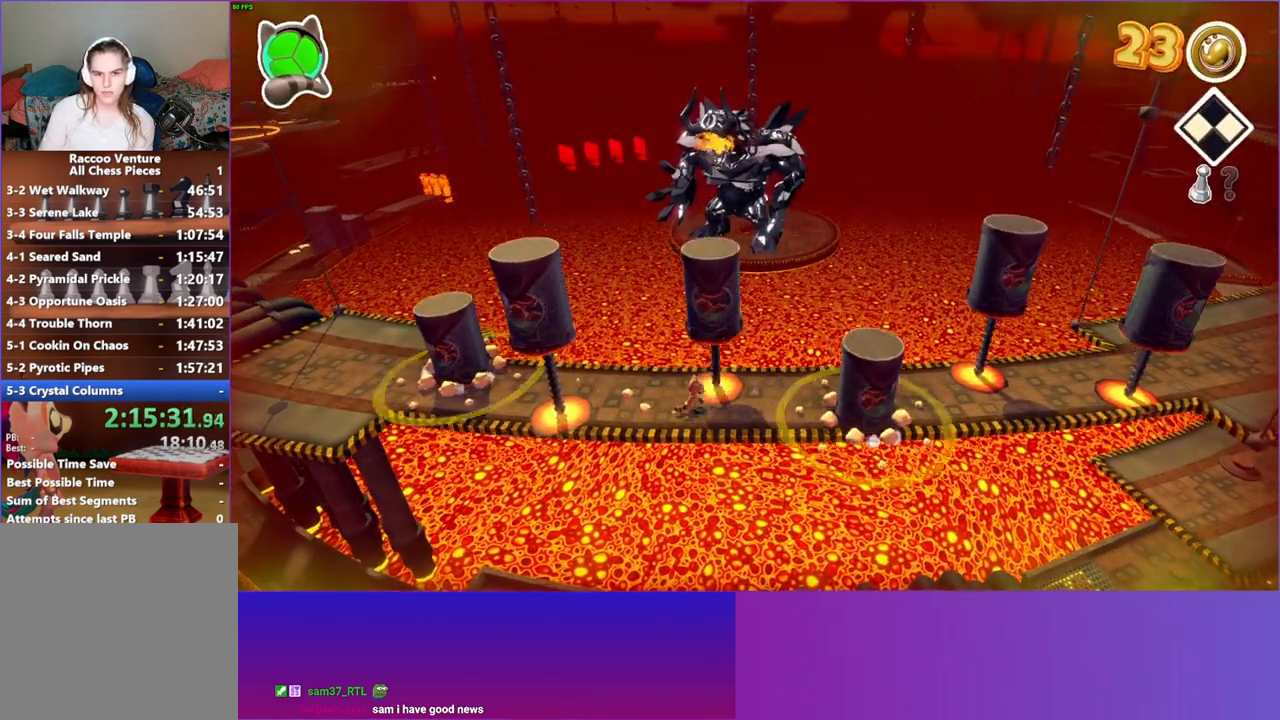
{"buttons": [], "left_stick": "right", "right_stick": "center", "events": []}
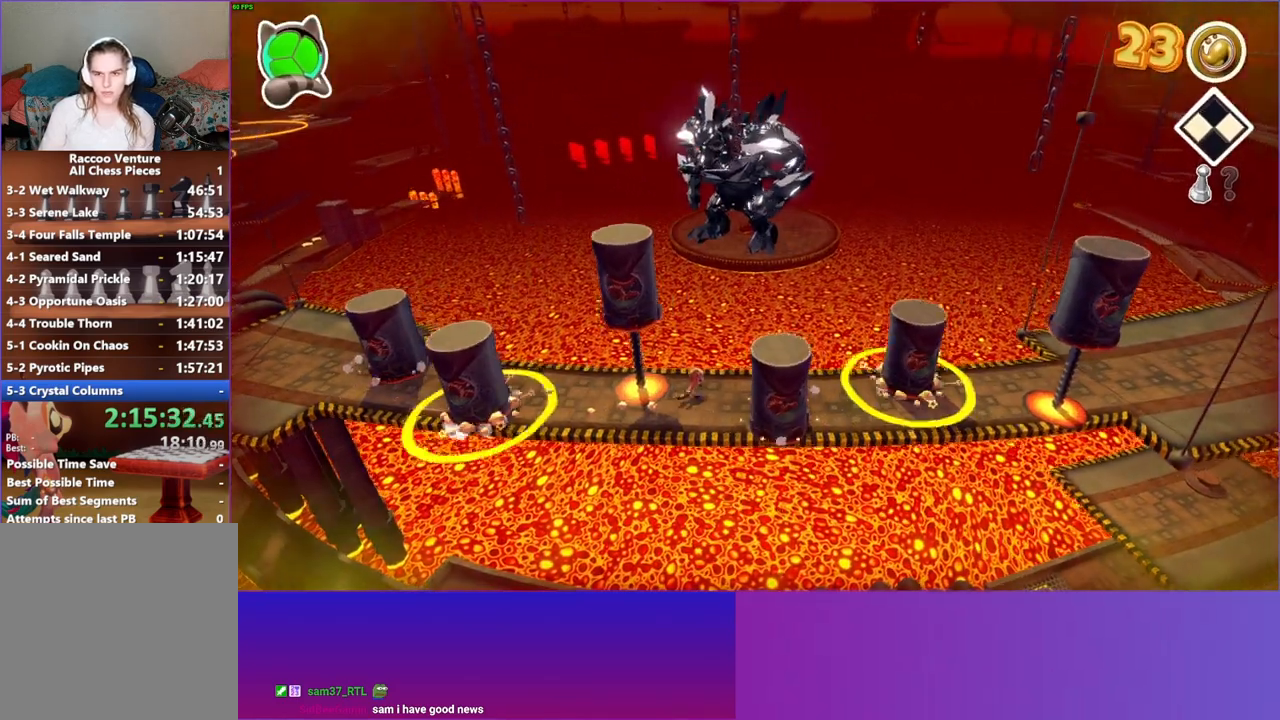
{"buttons": [], "left_stick": "down-right", "right_stick": "center", "events": [[17, "Y", "down"], [133, "Y", "up"], [433, "left_stick", "down-right"]]}
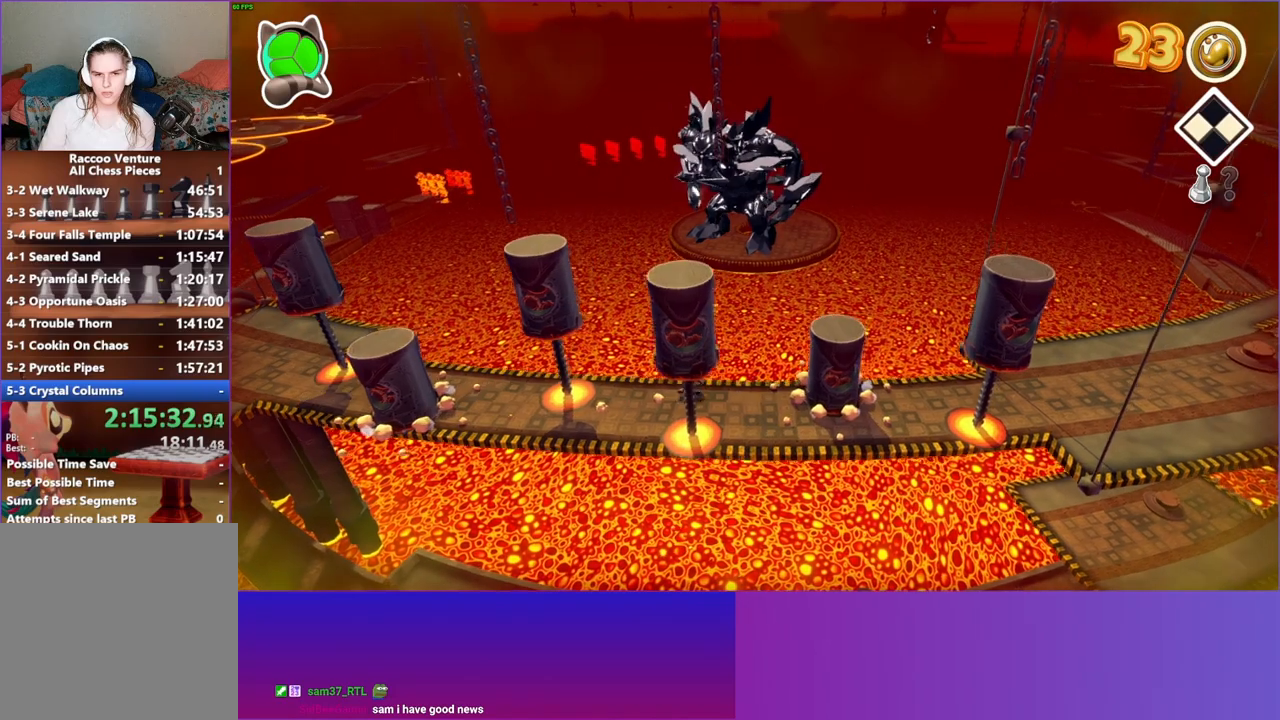
{"buttons": [], "left_stick": "right", "right_stick": "center", "events": [[467, "left_stick", "right"]]}
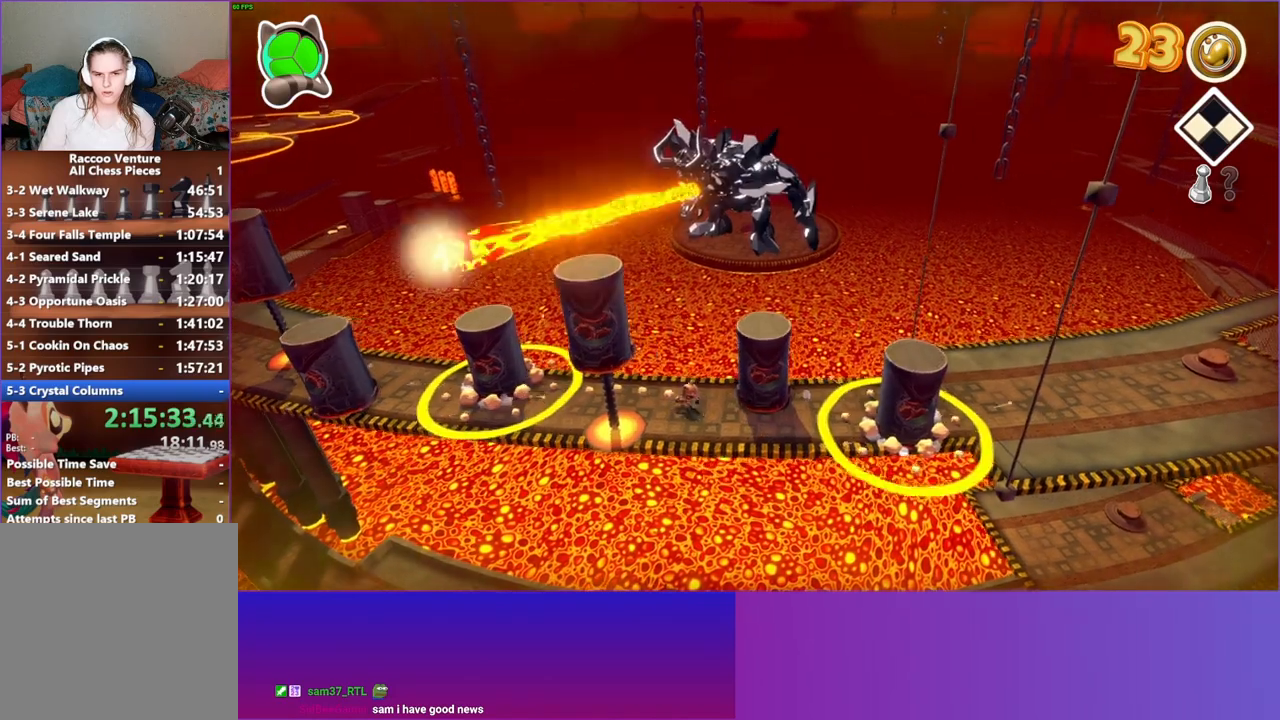
{"buttons": [], "left_stick": "right", "right_stick": "center", "events": []}
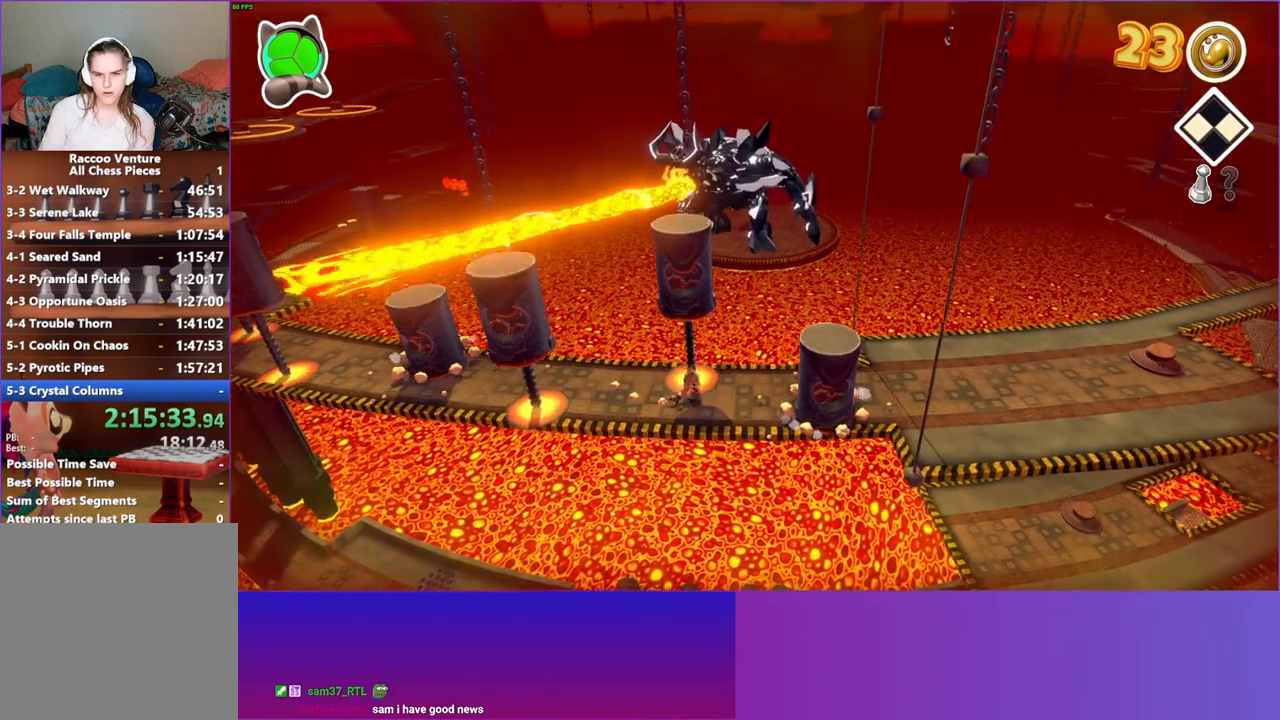
{"buttons": [], "left_stick": "right", "right_stick": "center", "events": []}
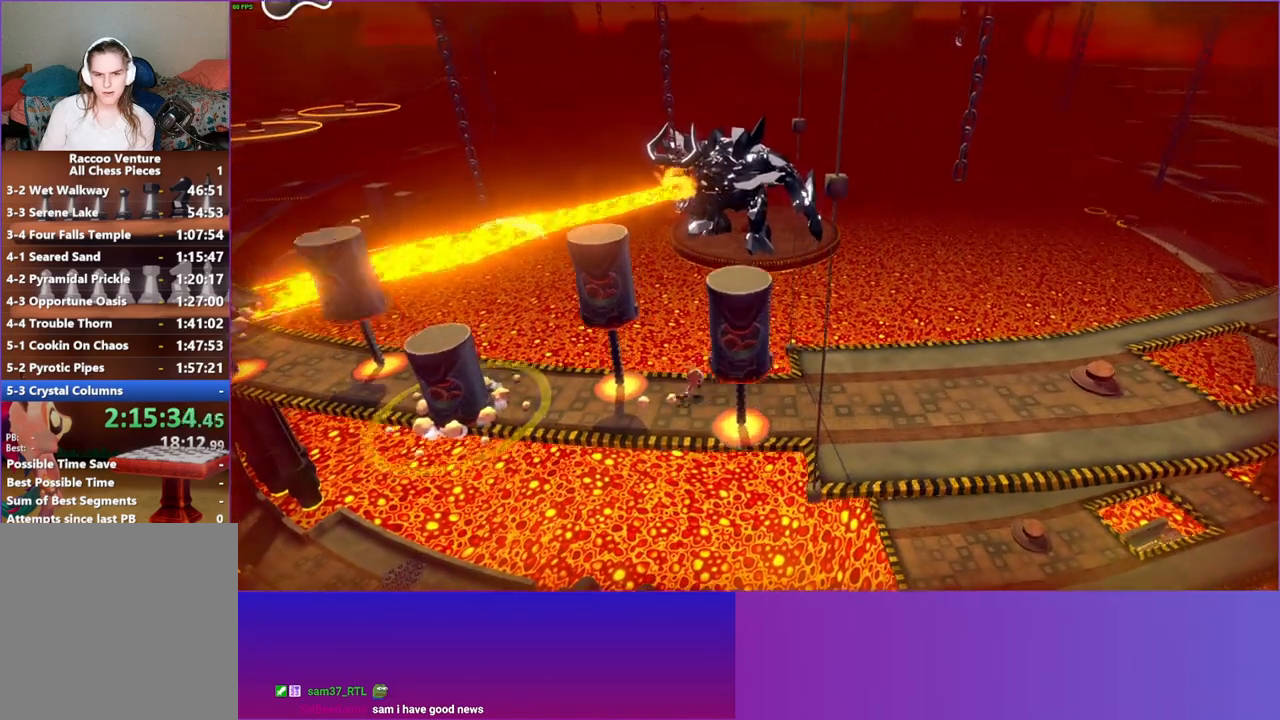
{"buttons": ["Y"], "left_stick": "right", "right_stick": "center", "events": [[467, "Y", "down"]]}
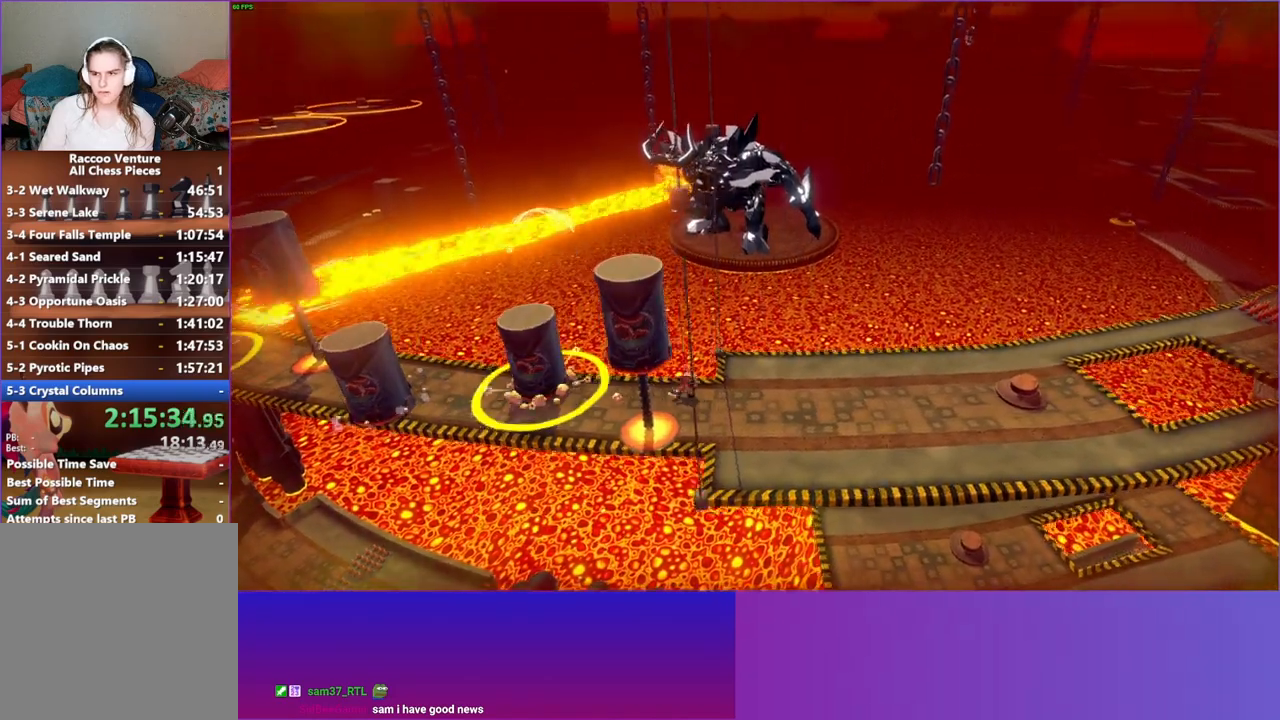
{"buttons": [], "left_stick": "down-right", "right_stick": "center", "events": [[133, "Y", "up"], [400, "left_stick", "down-right"]]}
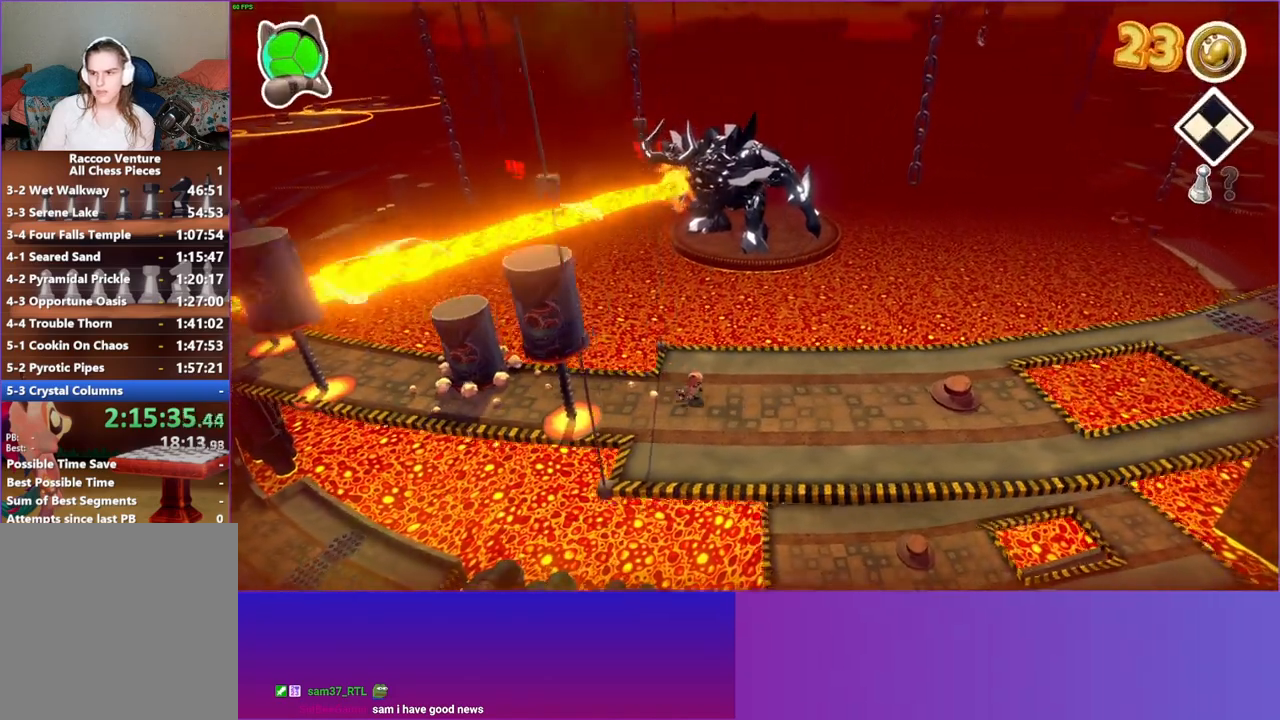
{"buttons": ["Y"], "left_stick": "down-right", "right_stick": "center", "events": [[367, "Y", "down"]]}
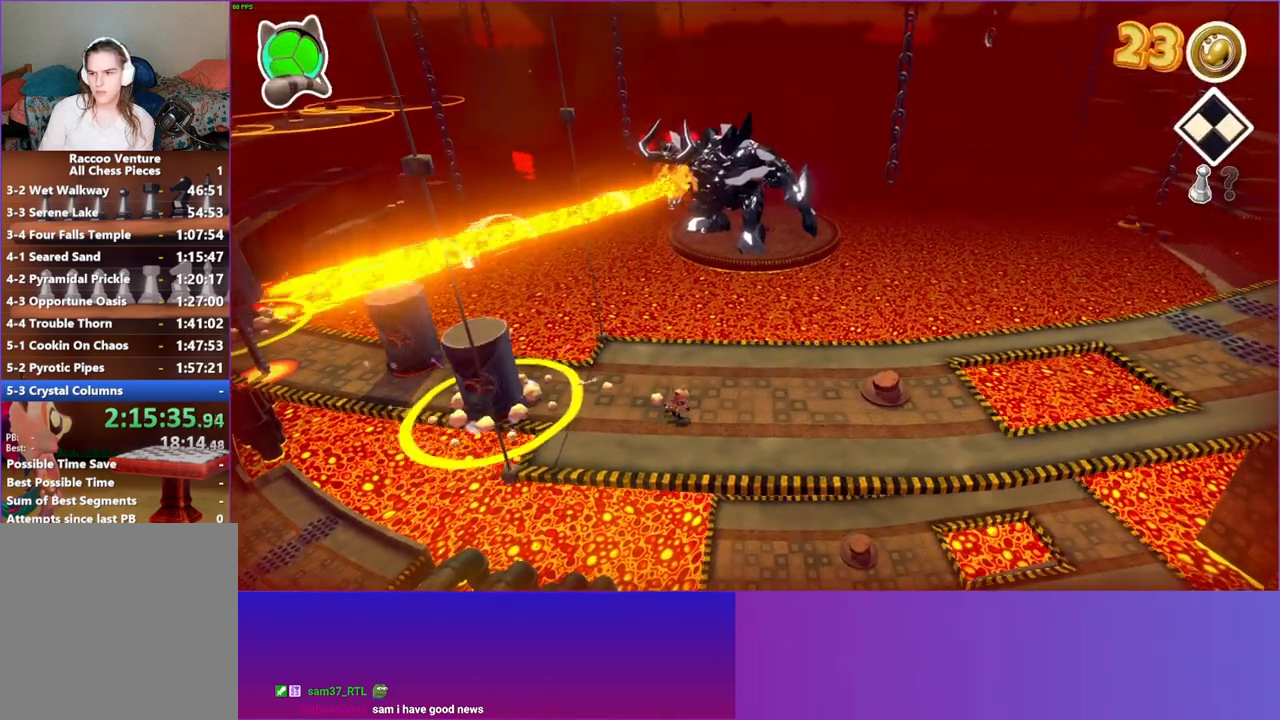
{"buttons": [], "left_stick": "right", "right_stick": "center", "events": [[17, "Y", "up"], [100, "left_stick", "right"]]}
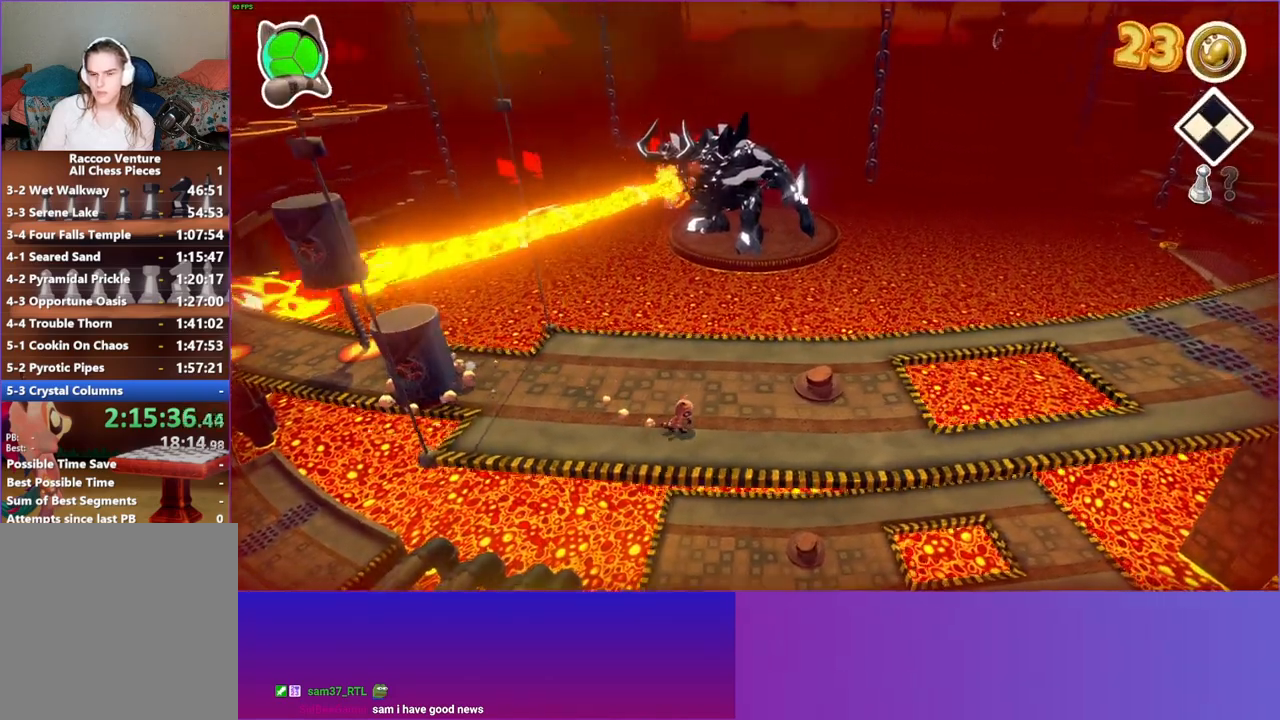
{"buttons": [], "left_stick": "right", "right_stick": "center", "events": []}
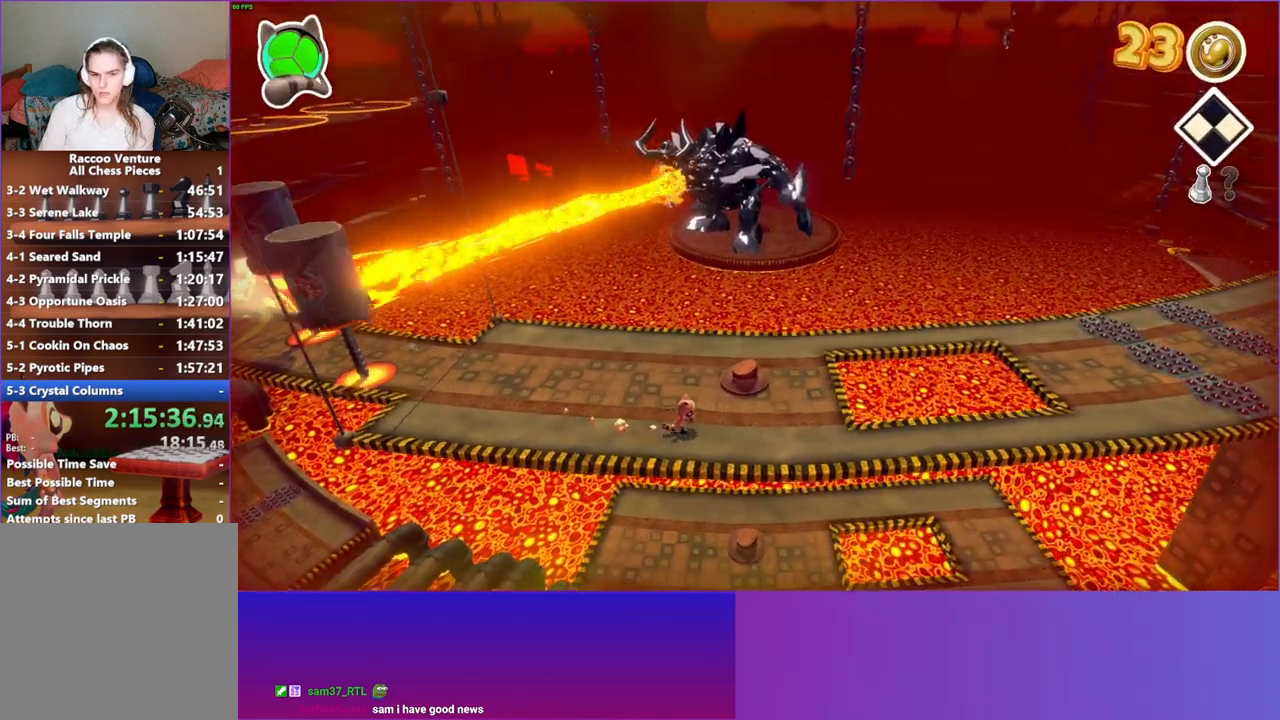
{"buttons": [], "left_stick": "right", "right_stick": "center", "events": [[250, "Y", "down"], [383, "Y", "up"]]}
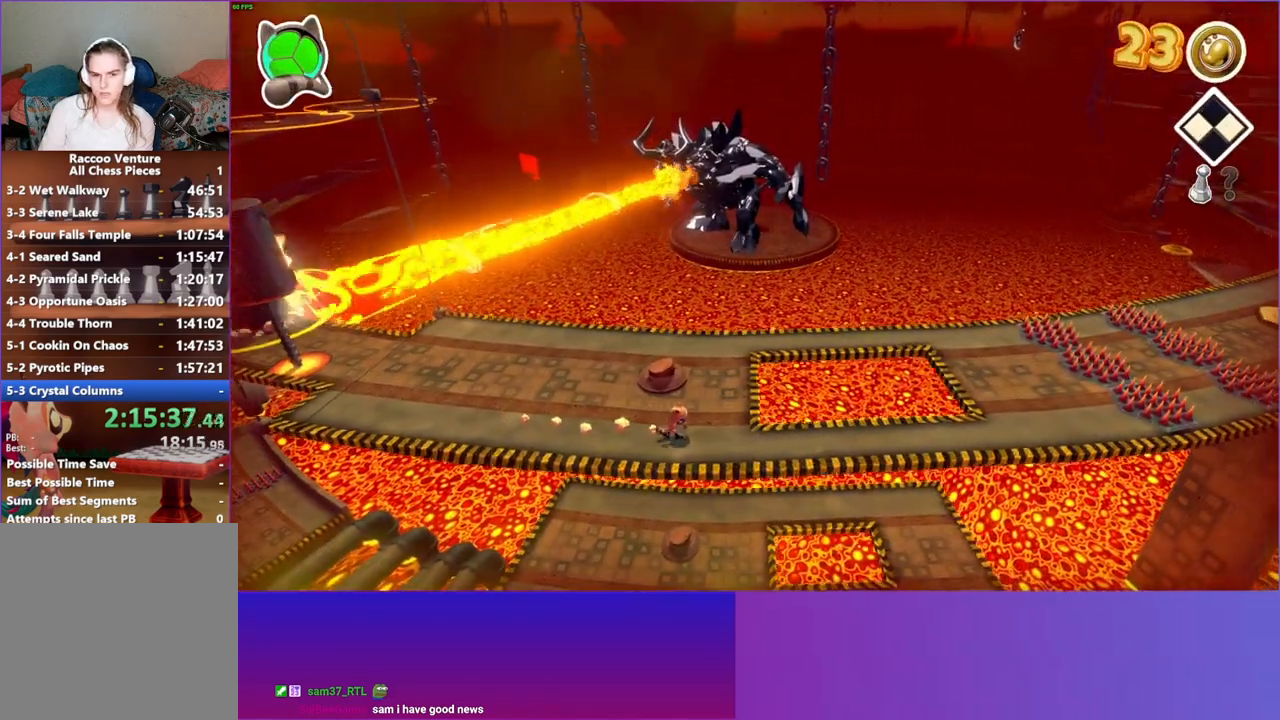
{"buttons": [], "left_stick": "right", "right_stick": "center", "events": []}